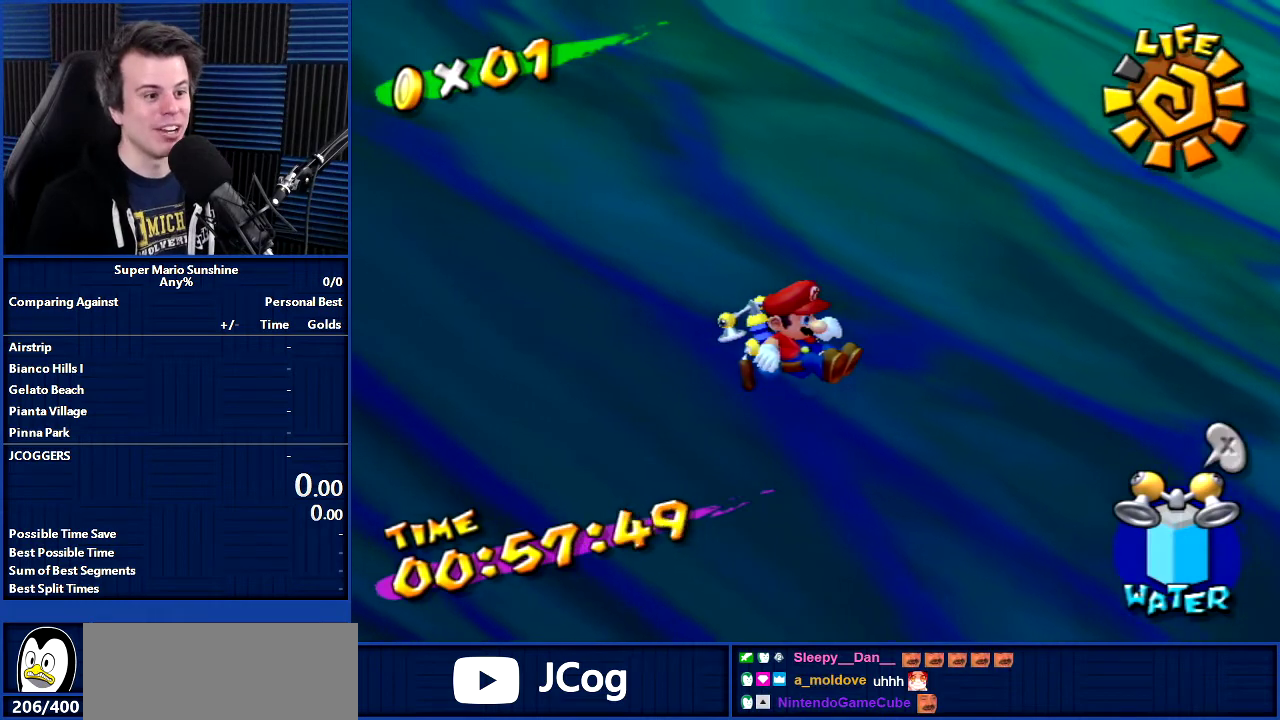
Gameplay with a controller; each line is a JSON object with the inputs held at the frame after it. "events" lists button and stick changes between this image and that frame as [ms after this image, input, new state], when the widget could be followed in between. Not read: DPAD_UP L3 R3 right_stick.
{"buttons": ["DPAD_RIGHT"], "left_stick": "right", "events": [[67, "B", "down"], [67, "DPAD_RIGHT", "up"], [134, "B", "up"], [134, "DPAD_RIGHT", "down"], [134, "left_stick", "right"], [234, "B", "down"], [234, "DPAD_LEFT", "down"], [234, "DPAD_RIGHT", "up"], [234, "left_stick", "up-left"], [300, "DPAD_LEFT", "up"], [334, "B", "up"], [334, "DPAD_RIGHT", "down"], [400, "B", "down"], [400, "DPAD_LEFT", "down"], [400, "DPAD_RIGHT", "up"], [467, "DPAD_LEFT", "up"], [501, "B", "up"], [501, "DPAD_RIGHT", "down"], [501, "left_stick", "right"]]}
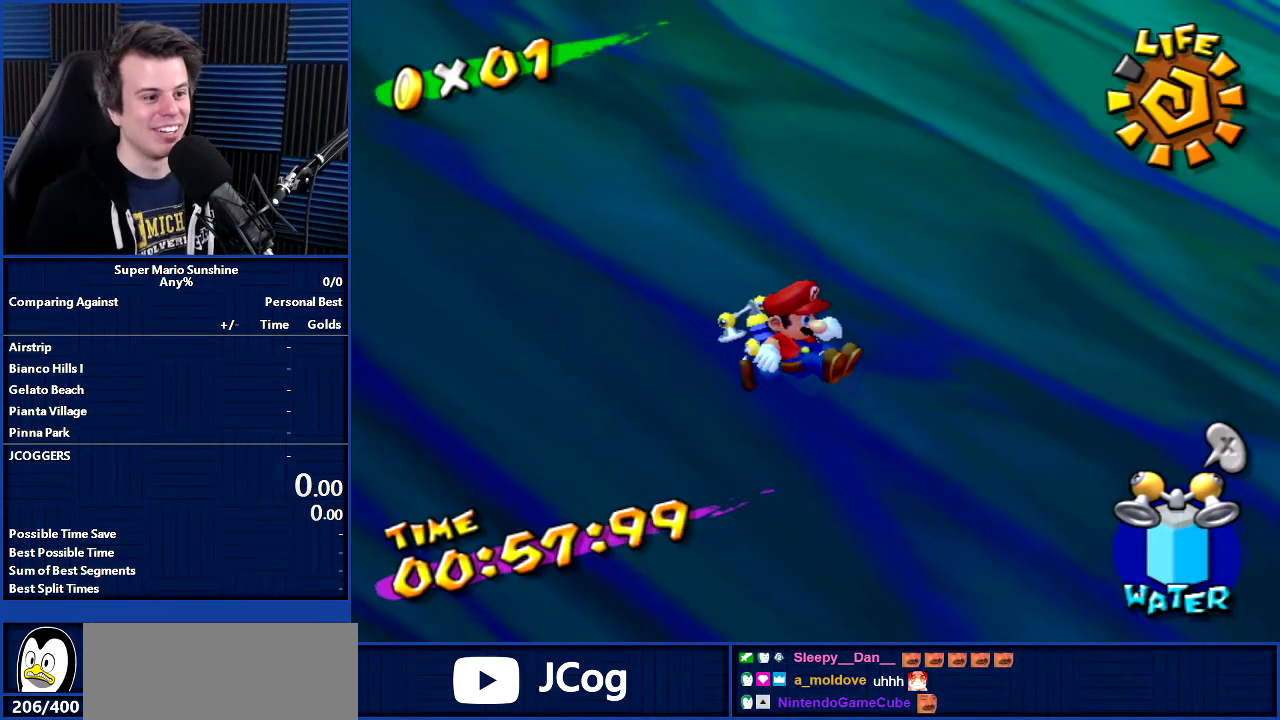
{"buttons": [], "left_stick": "center", "events": [[66, "DPAD_RIGHT", "up"], [66, "left_stick", "center"], [333, "L1", "down"], [500, "L1", "up"]]}
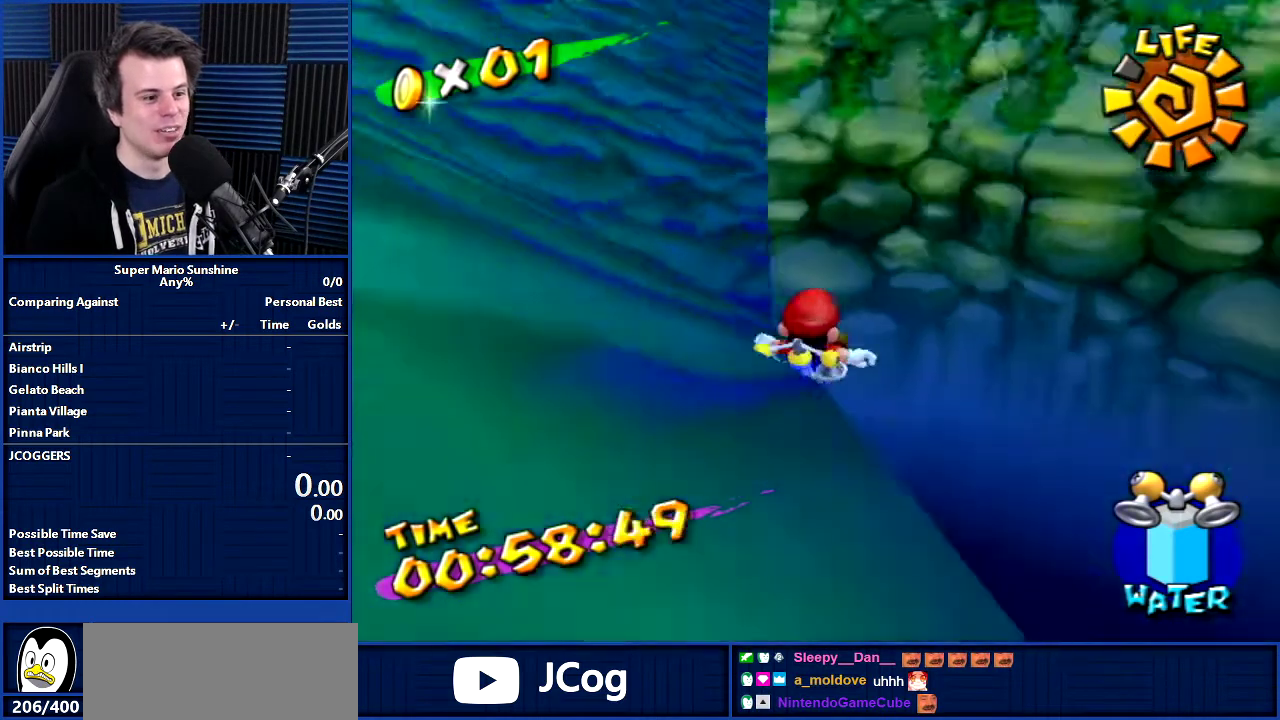
{"buttons": ["L1"], "left_stick": "center", "events": [[400, "L1", "down"]]}
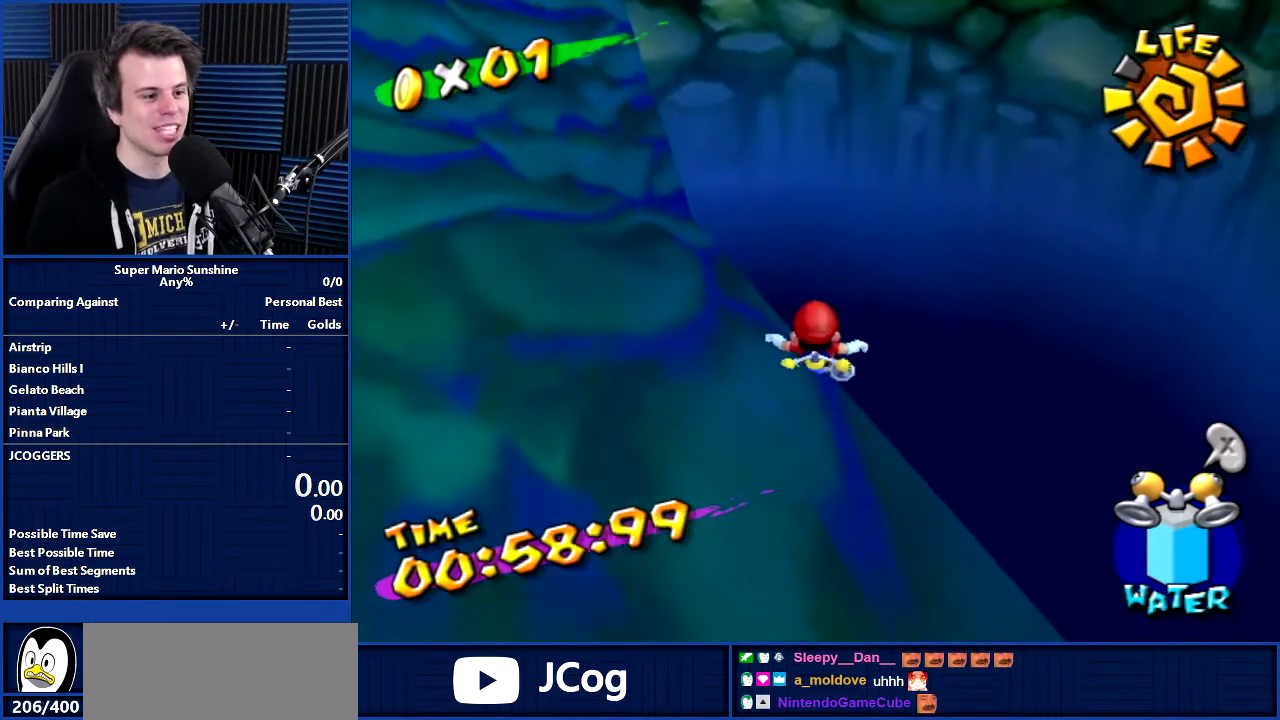
{"buttons": [], "left_stick": "center", "events": [[33, "L1", "up"], [100, "R1", "down"], [200, "L1", "down"], [233, "R1", "up"], [300, "L1", "up"], [333, "R1", "down"], [500, "R1", "up"]]}